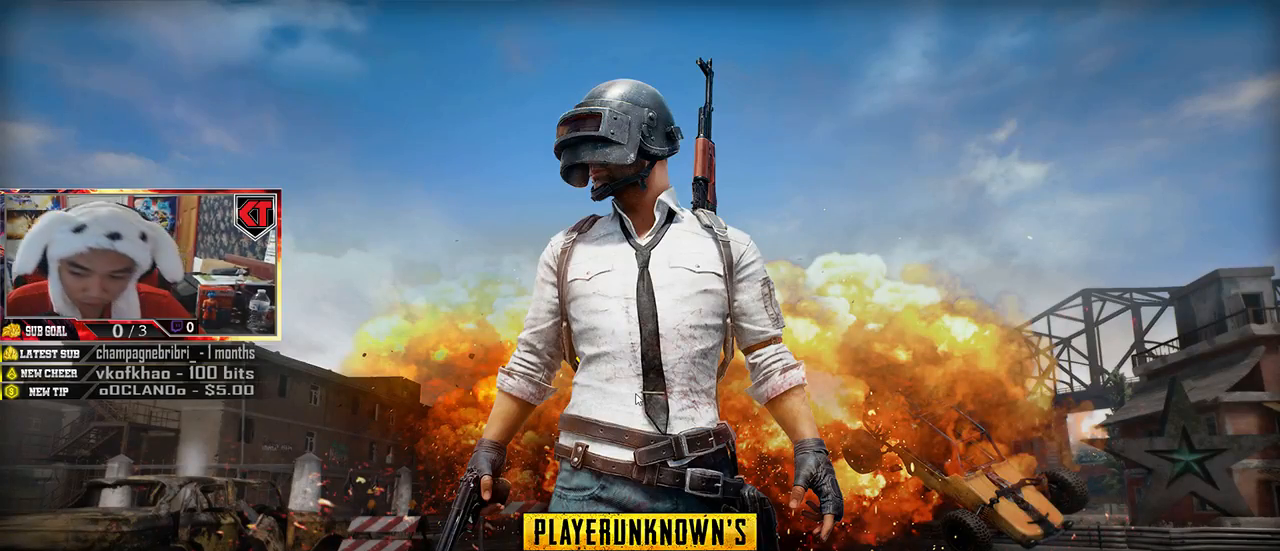
Gameplay with keyboard and mouse; each line is a JSON object with the keys and mouse buttons held at the frame after it. "events" lists presses ("down") and releases ("up") of "a", "c", "ctrl", "d", "e", "f", "q", "r", "s", "shift", "space", "tab", "v", "w", "x", "z", "mouse_left", "mouse_wheel", "mouse_right", "mouse_mb4" and "mouse_mb5" between this image and that frame as [ms after this image, input, new state], when the widget could be followed in between. "mouse_left", "mouse_wheel", "mouse_right", "mouse_mb4", "mouse_mb5" = the "left", "wheel", "right", "mb4", "mb5" buttons of the "mouse" list. No other keys are recorded. "wheel" means that the mouse wheel is clicked or scrolled. Mouse movement is not recorded.
{"keys": ["tab"], "mouse": [], "events": []}
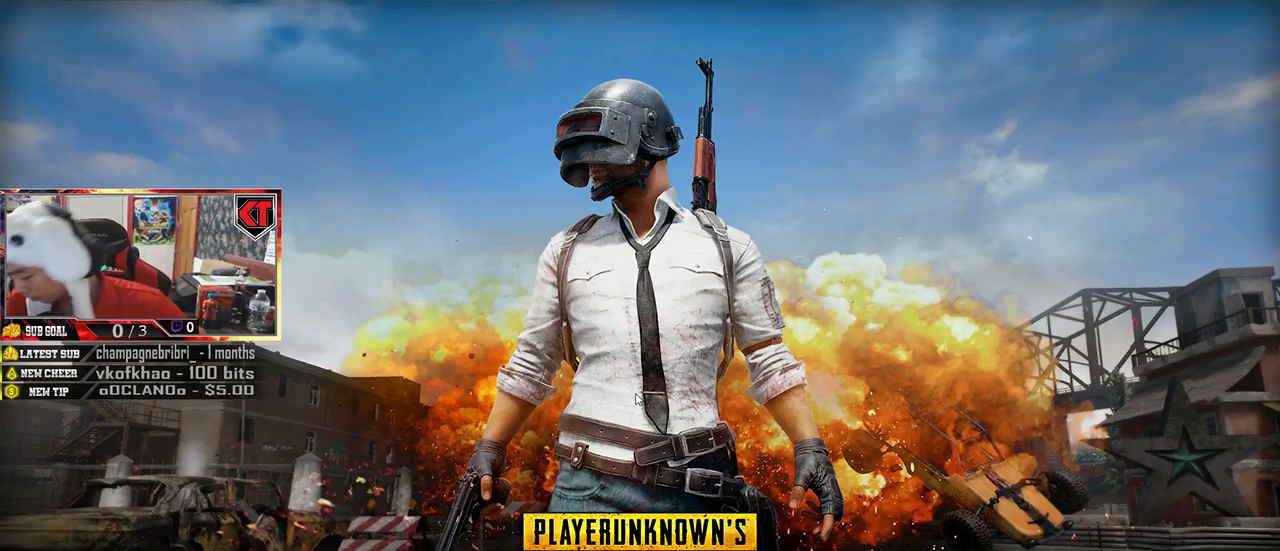
{"keys": ["tab"], "mouse": [], "events": []}
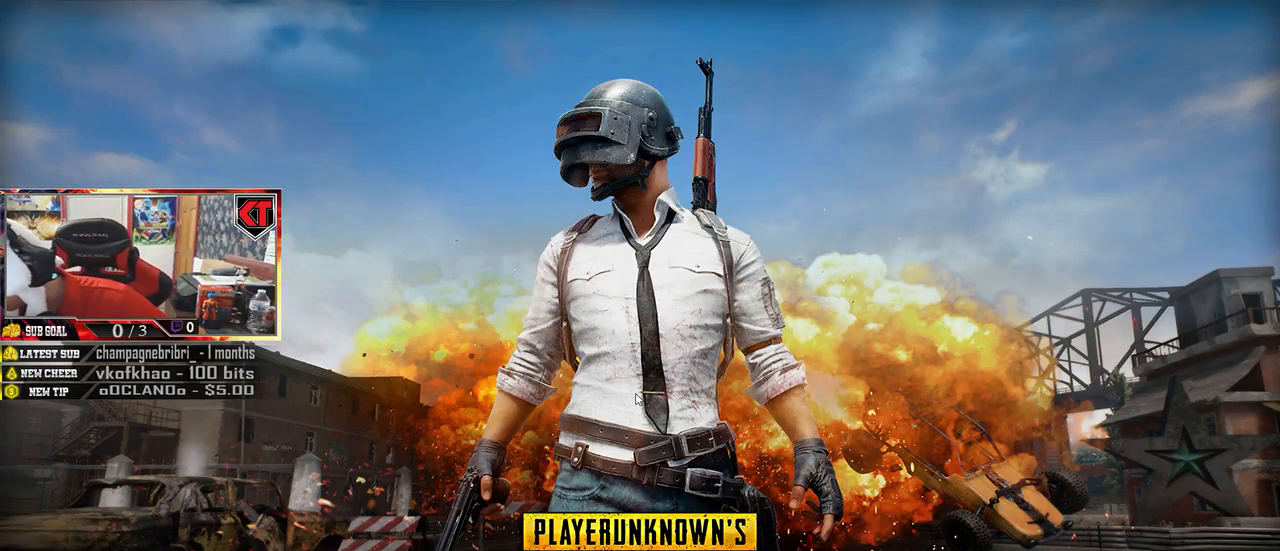
{"keys": ["tab"], "mouse": [], "events": []}
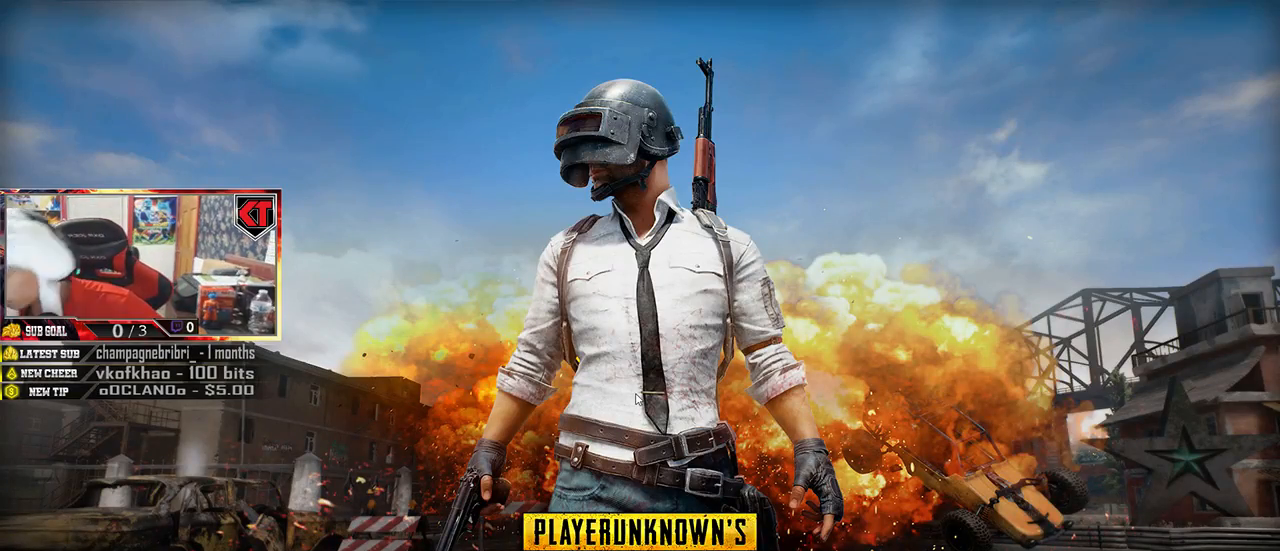
{"keys": [], "mouse": []}
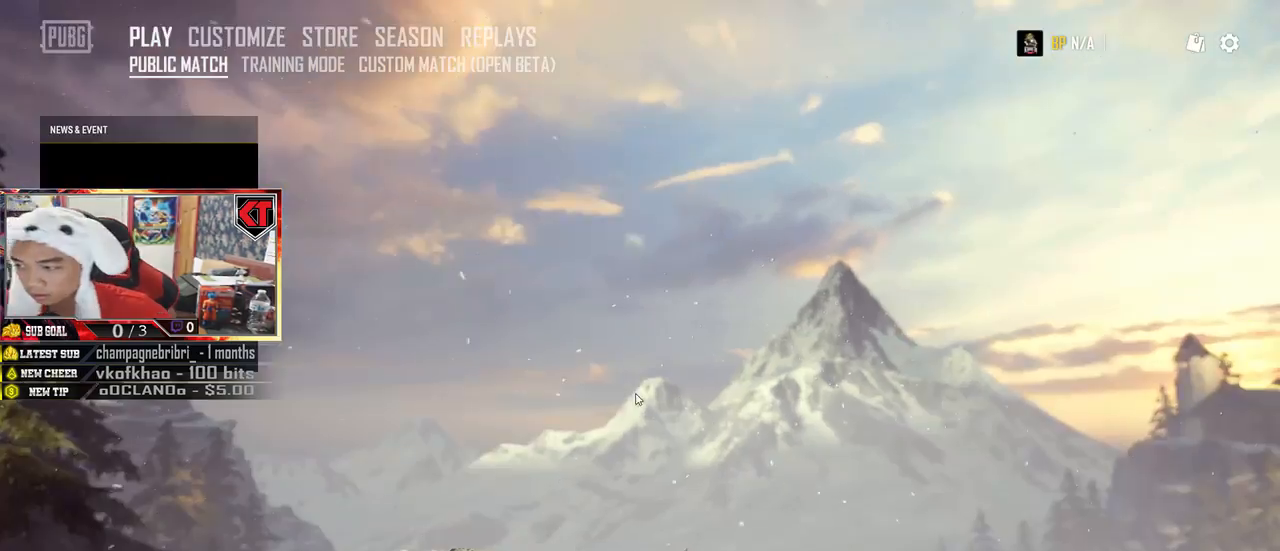
{"keys": [], "mouse": [], "events": []}
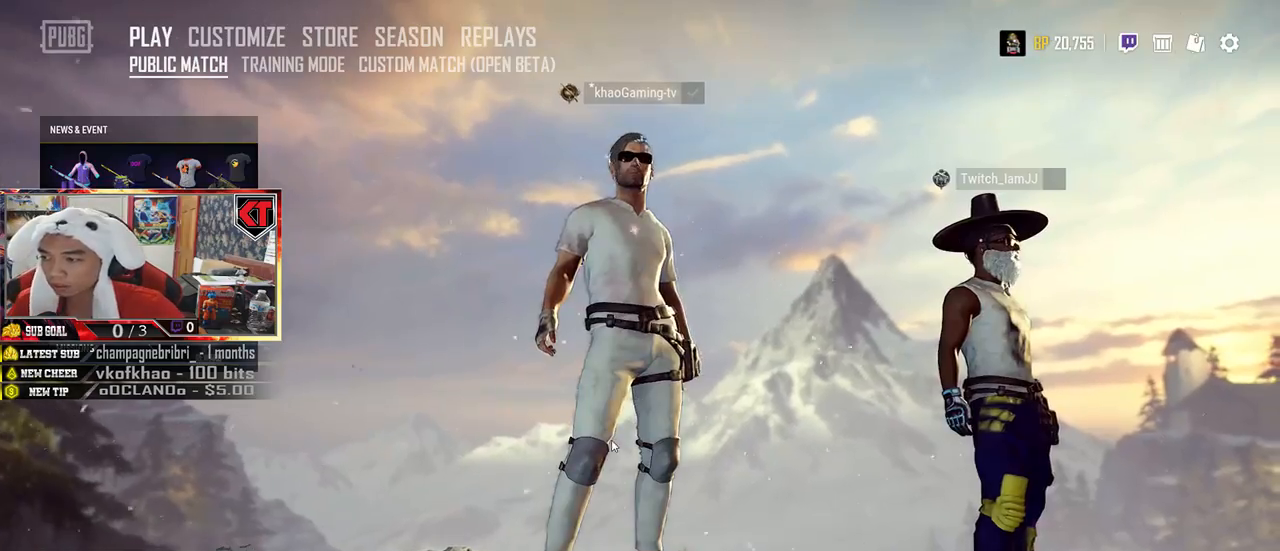
{"keys": [], "mouse": [], "events": []}
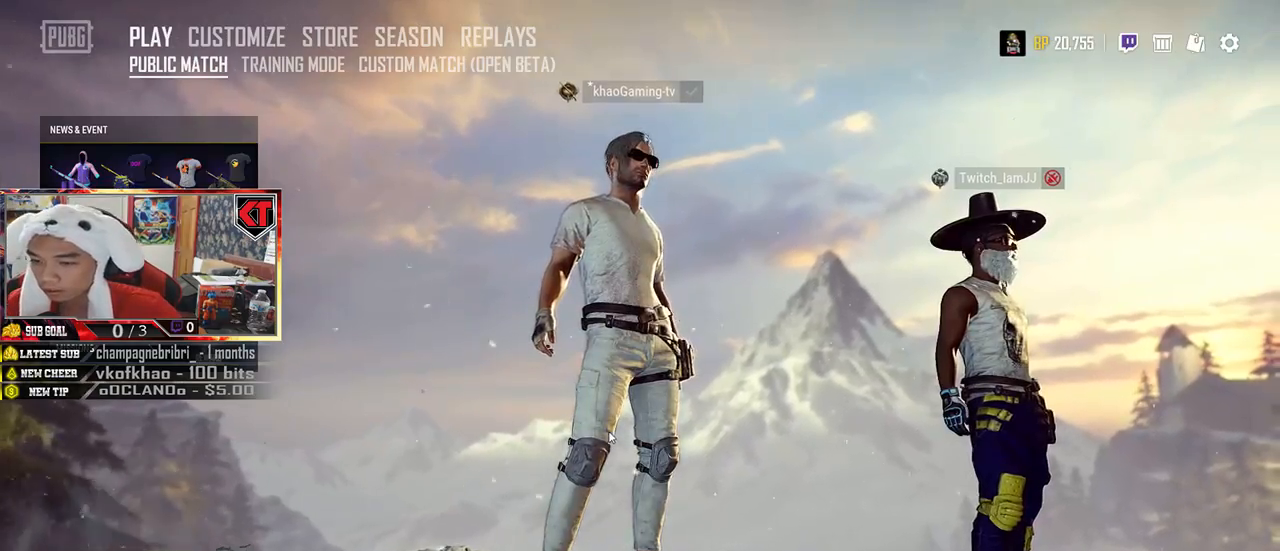
{"keys": [], "mouse": []}
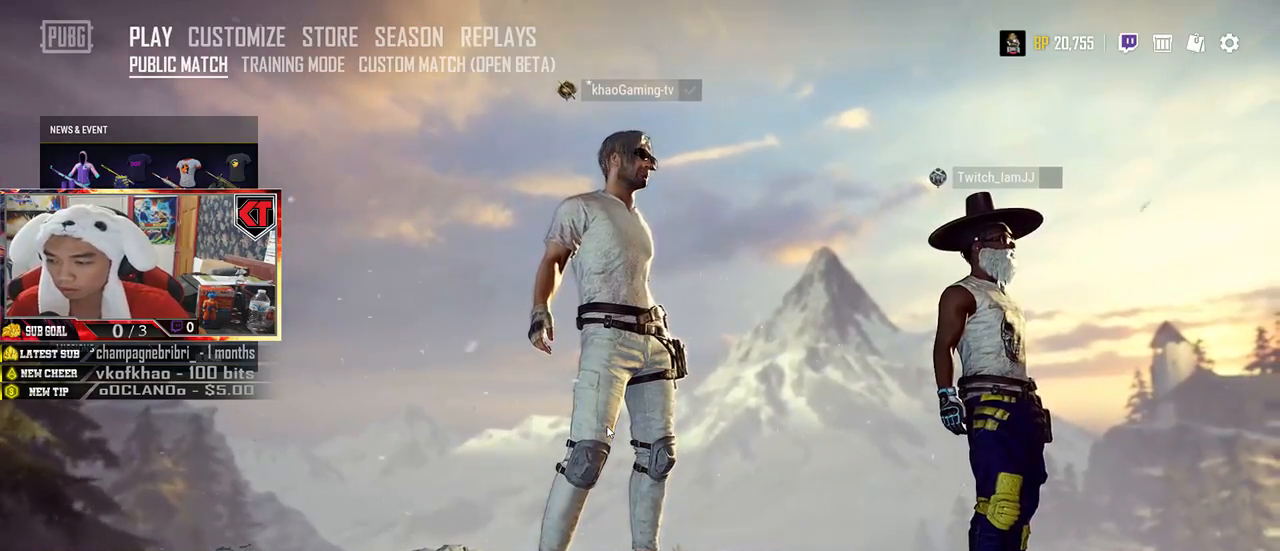
{"keys": [], "mouse": [], "events": []}
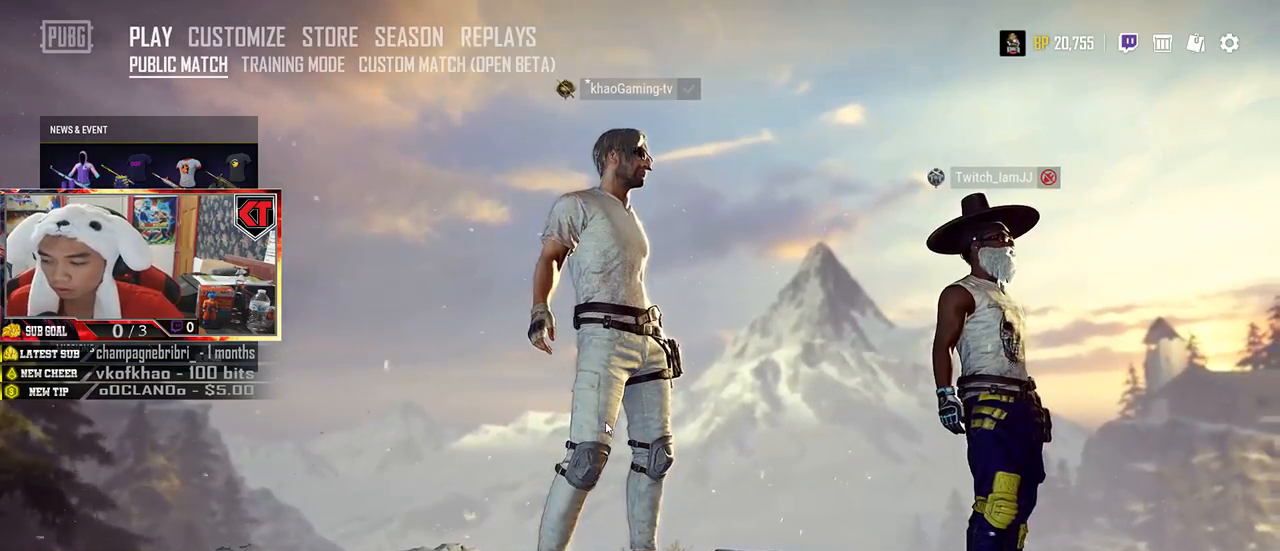
{"keys": [], "mouse": [], "events": []}
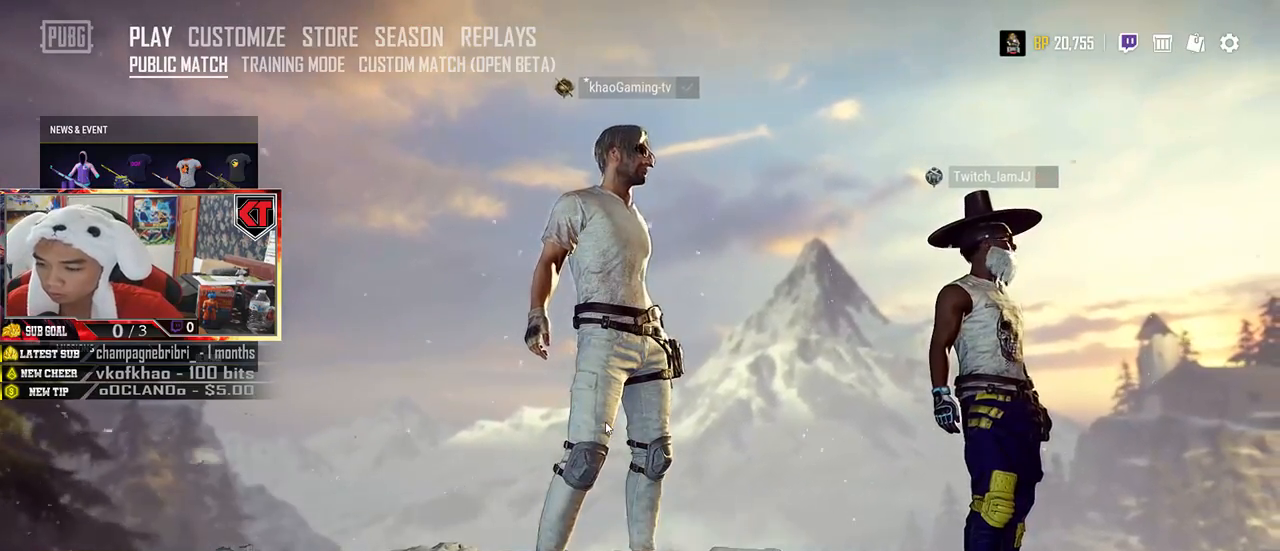
{"keys": [], "mouse": [], "events": []}
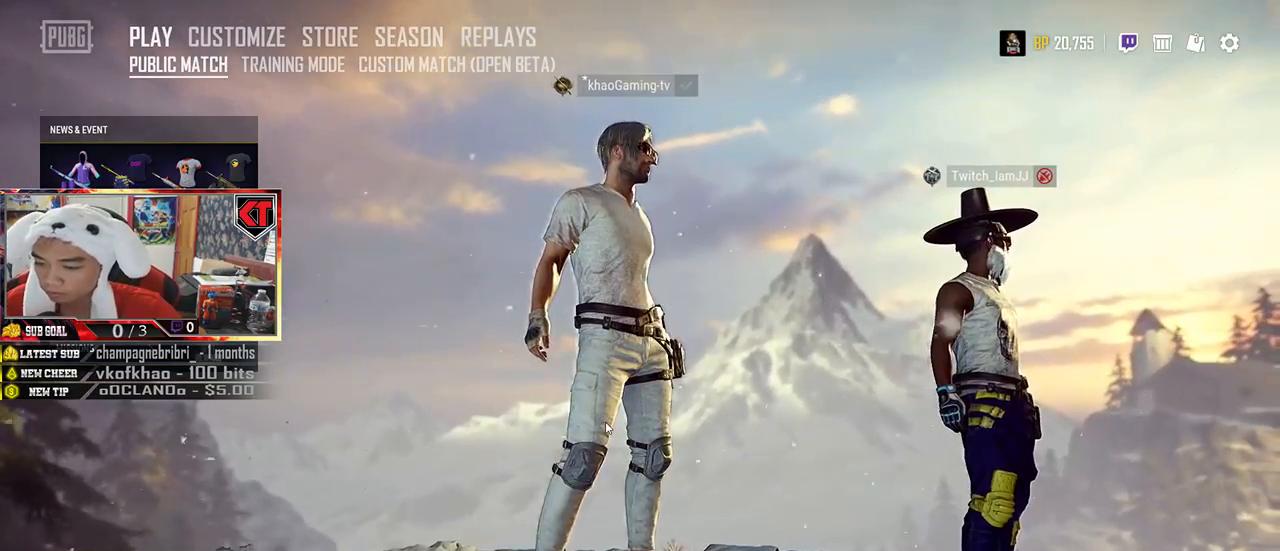
{"keys": [], "mouse": [], "events": []}
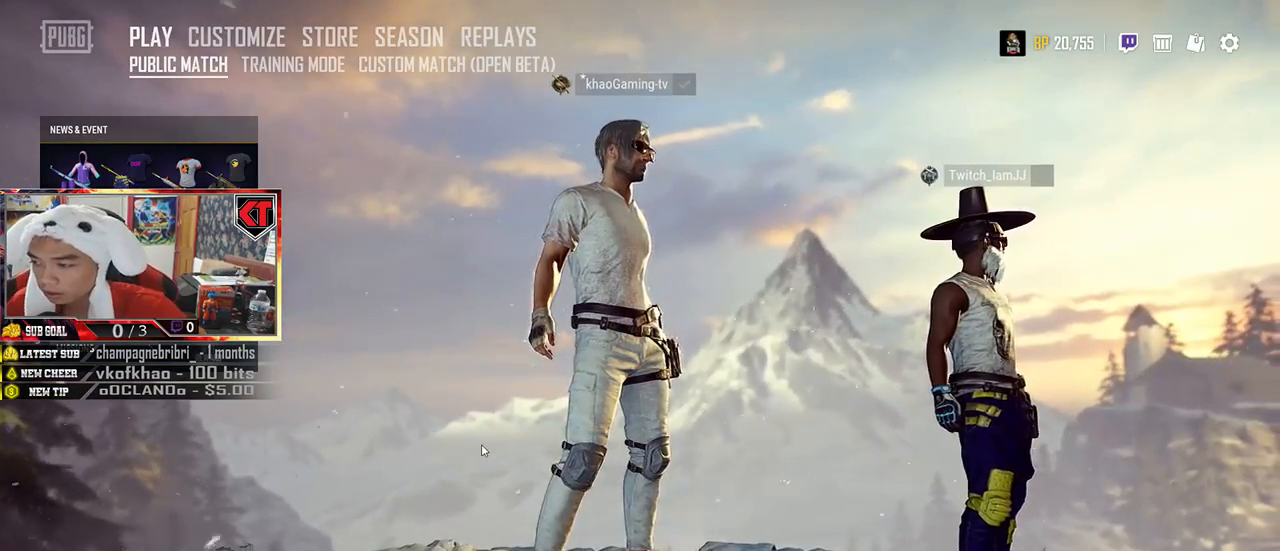
{"keys": [], "mouse": [], "events": []}
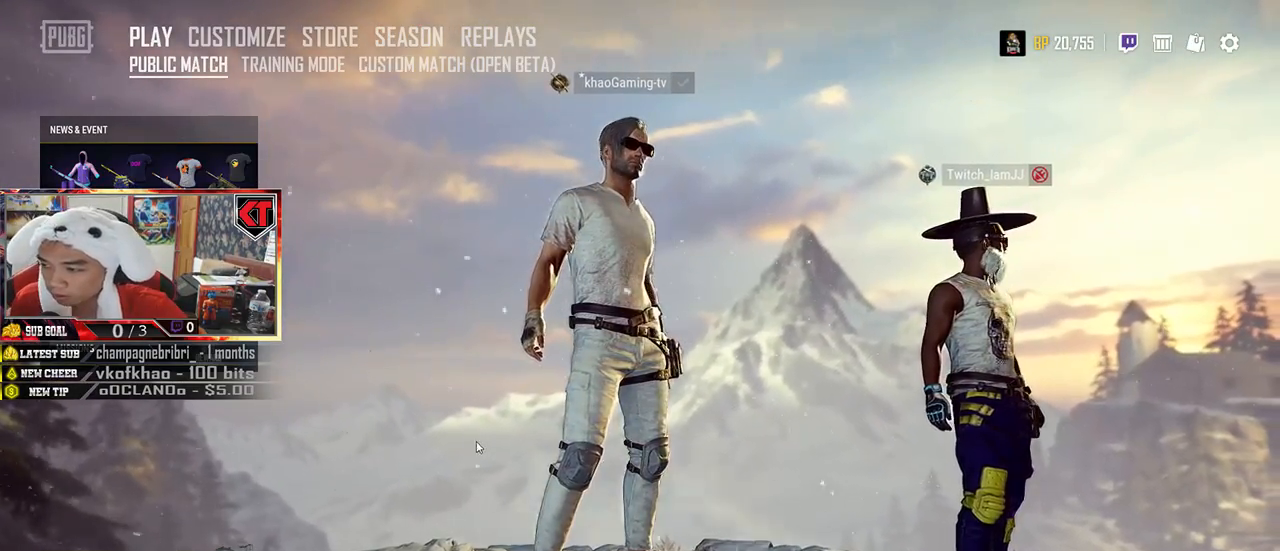
{"keys": [], "mouse": [], "events": []}
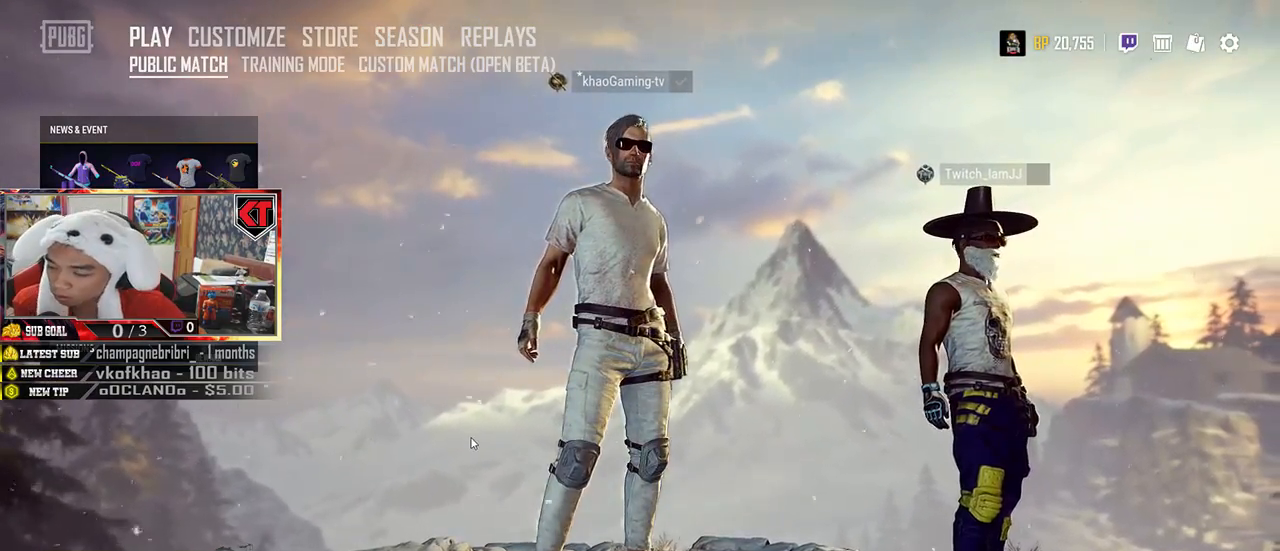
{"keys": [], "mouse": [], "events": []}
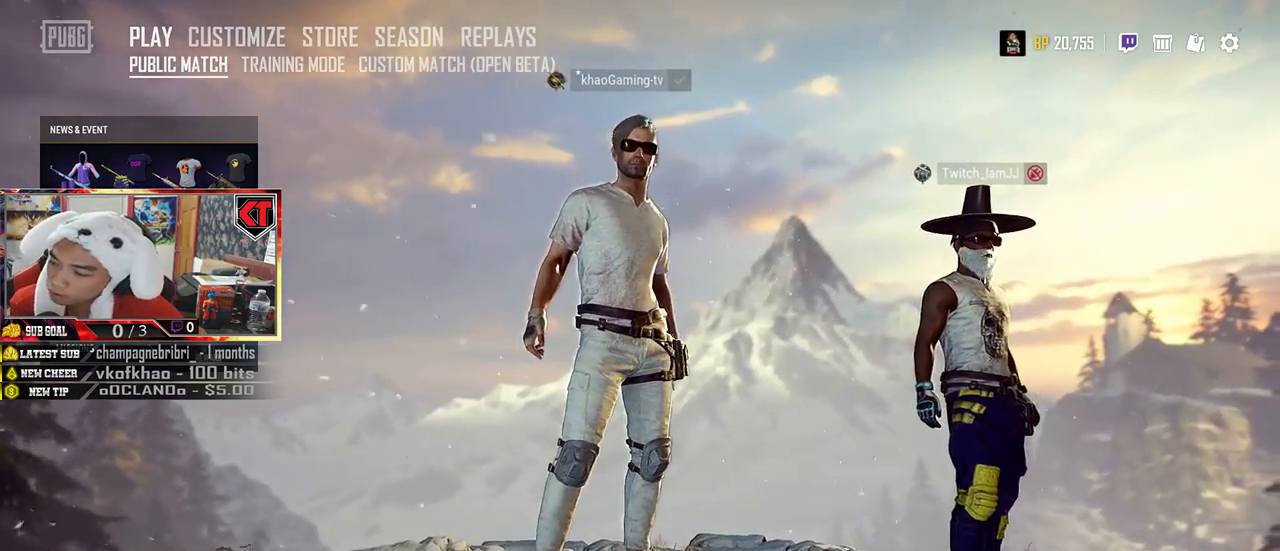
{"keys": [], "mouse": [], "events": [[284, "mouse_left", "down"], [367, "mouse_left", "up"]]}
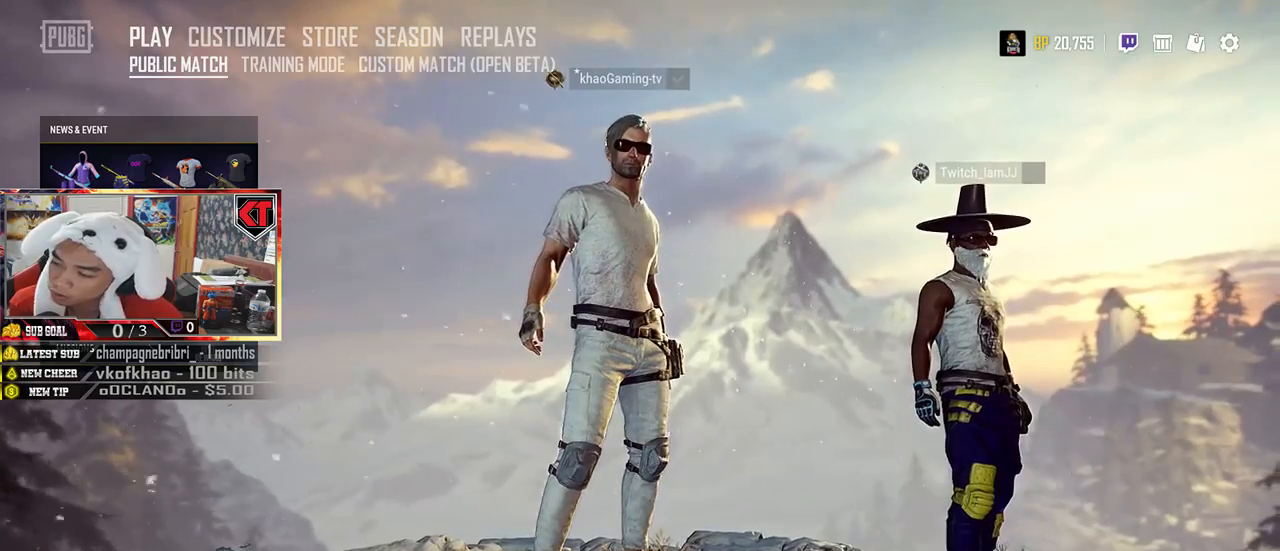
{"keys": [], "mouse": [], "events": []}
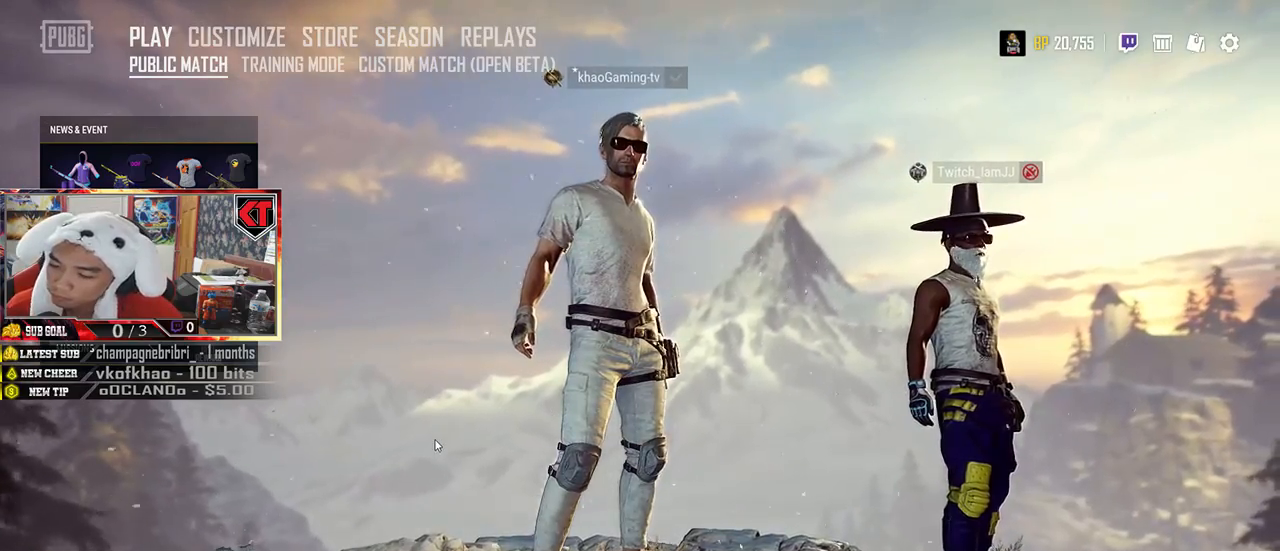
{"keys": [], "mouse": [], "events": []}
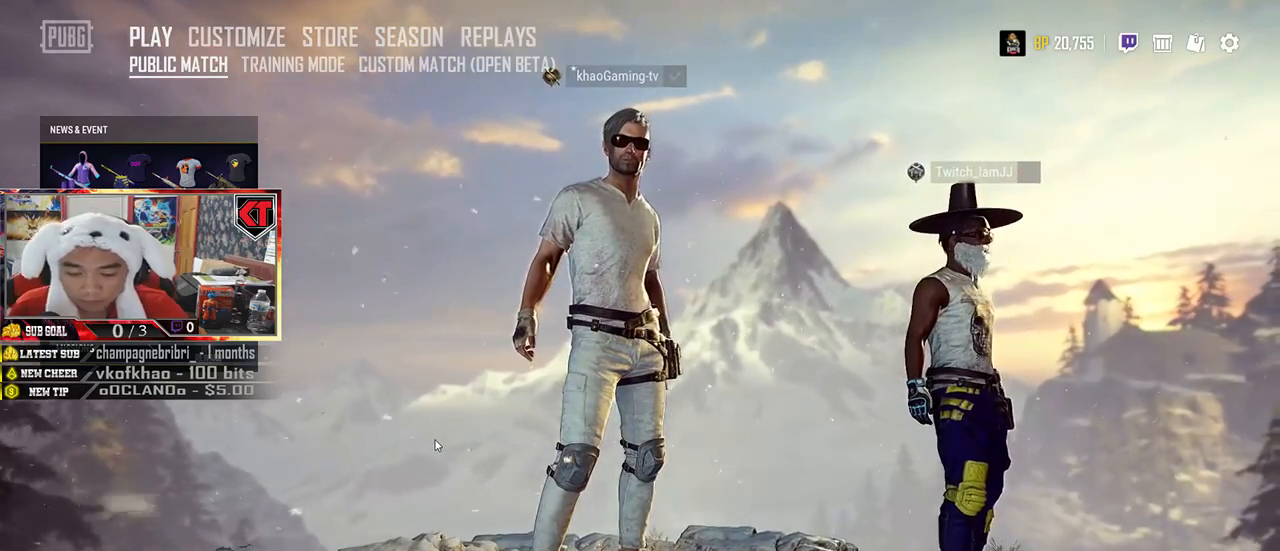
{"keys": [], "mouse": [], "events": []}